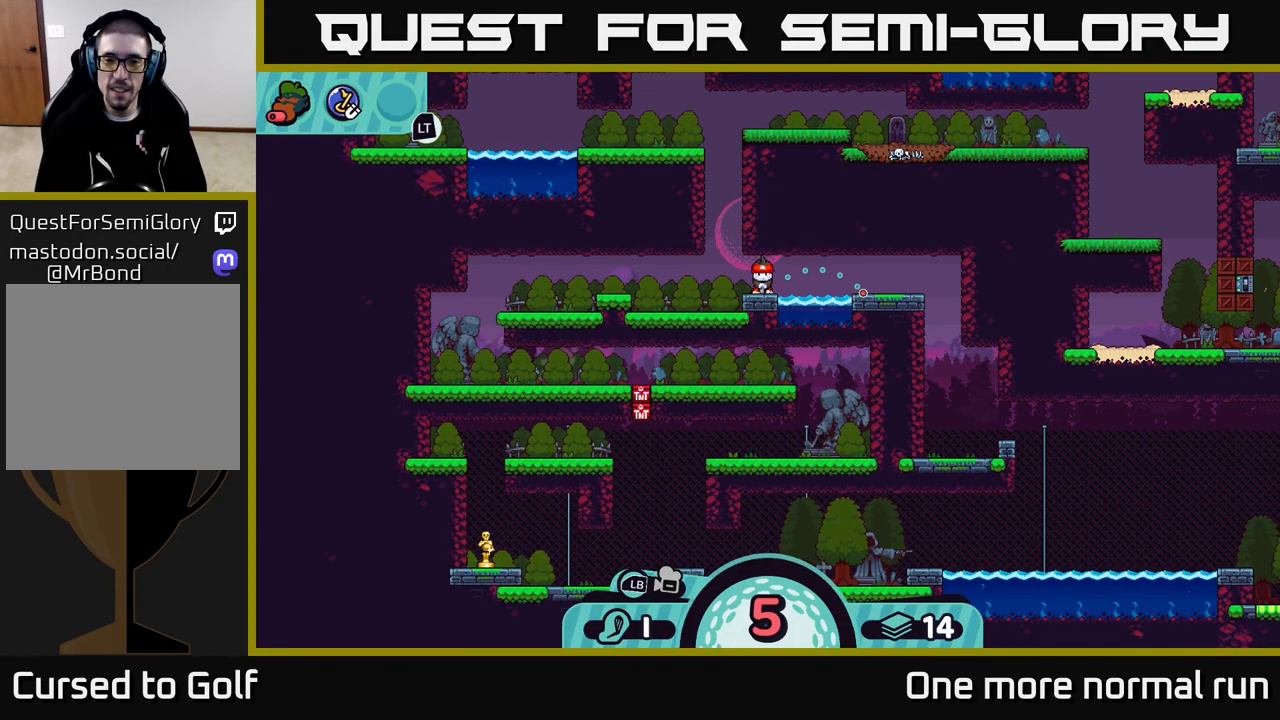
Gameplay with a controller (Xbox layout); each line is a JSON object with the inputs held at the frame after it. "events" lists button and stick changes between this image and that frame as [ms after this image, input, new state], when the widget could be followed in between.
{"buttons": [], "left_stick": "center", "right_stick": "center", "events": [[350, "B", "down"], [433, "B", "up"]]}
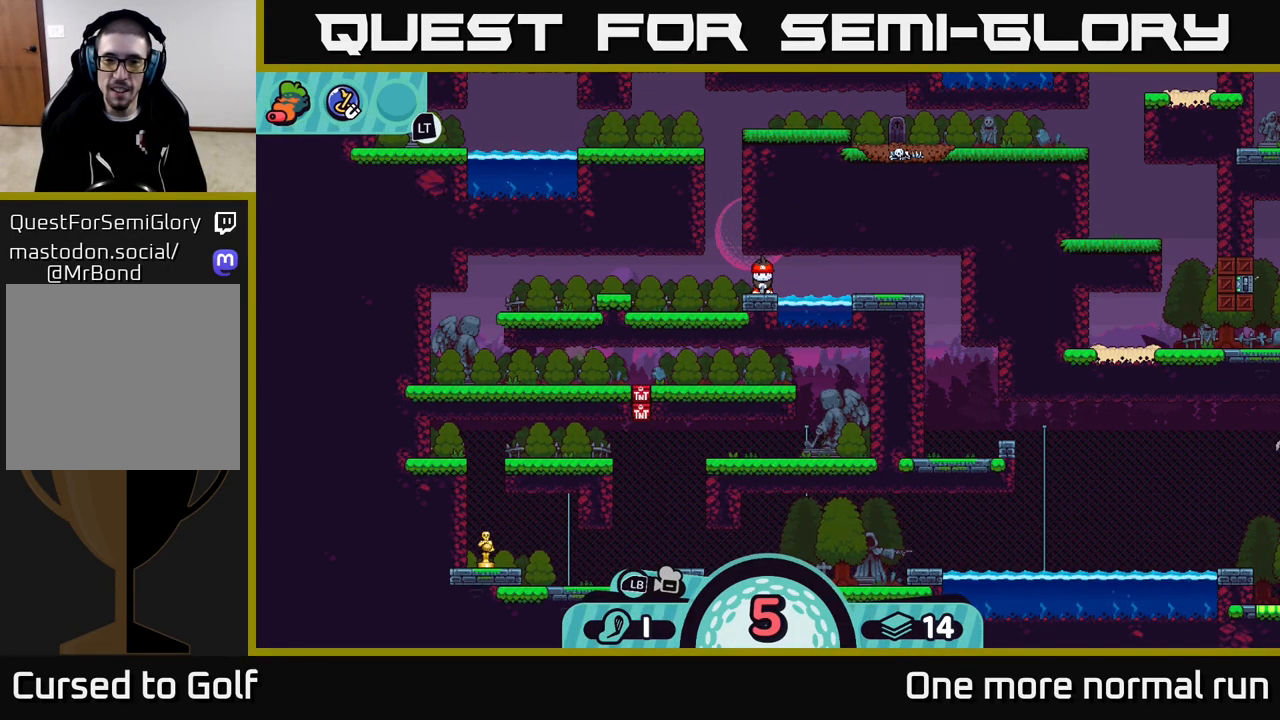
{"buttons": [], "left_stick": "right", "right_stick": "center", "events": [[167, "A", "down"], [250, "A", "up"], [433, "A", "down"], [450, "left_stick", "right"], [500, "A", "up"]]}
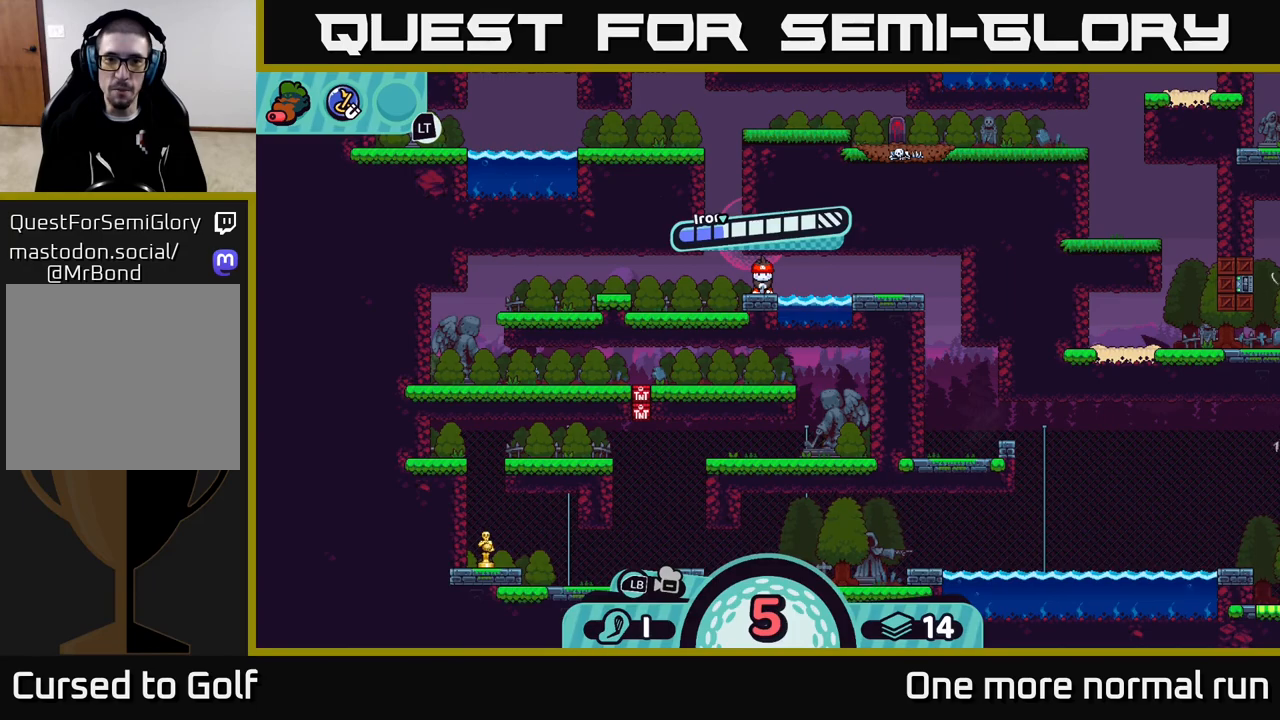
{"buttons": [], "left_stick": "right", "right_stick": "center", "events": []}
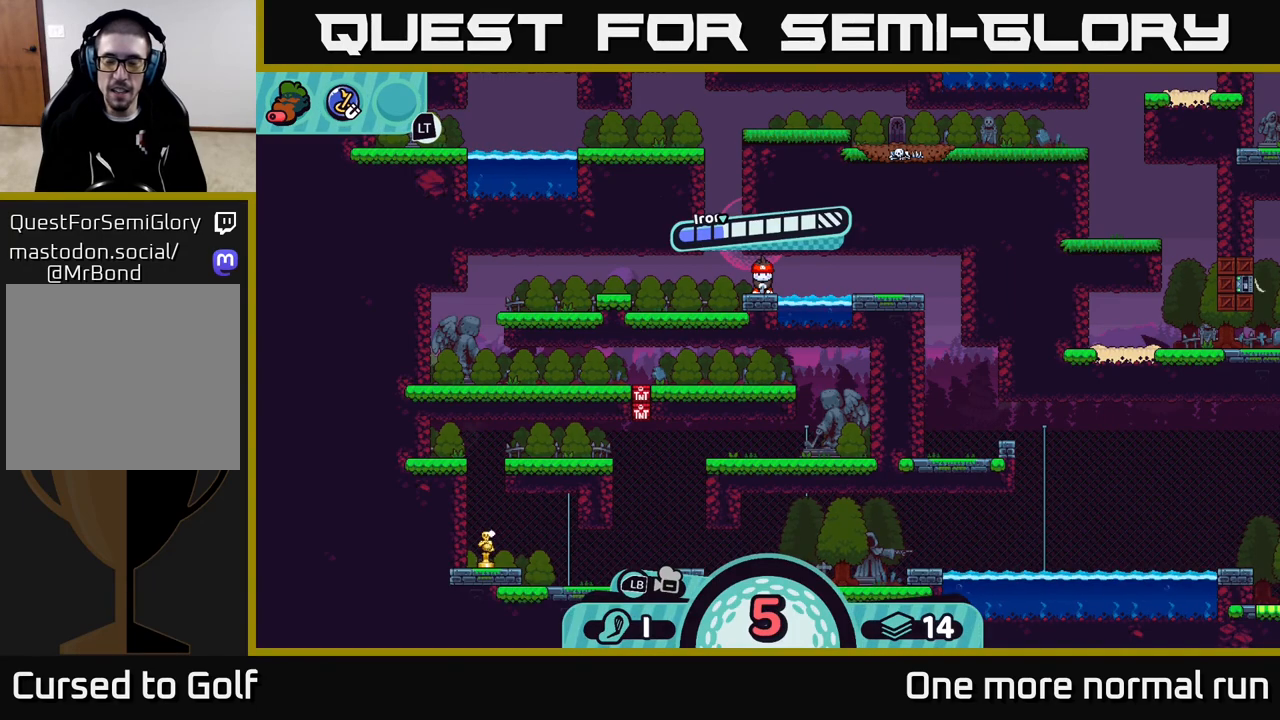
{"buttons": [], "left_stick": "center", "right_stick": "center", "events": [[150, "left_stick", "center"]]}
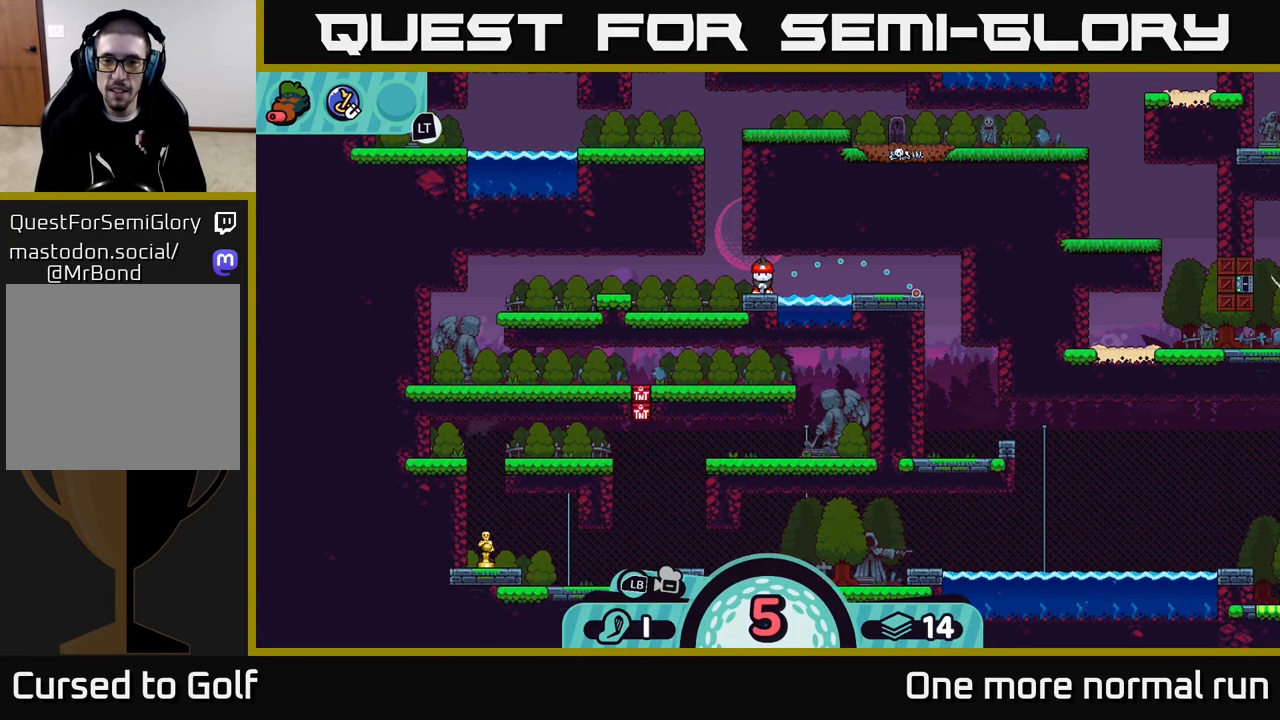
{"buttons": [], "left_stick": "center", "right_stick": "center", "events": []}
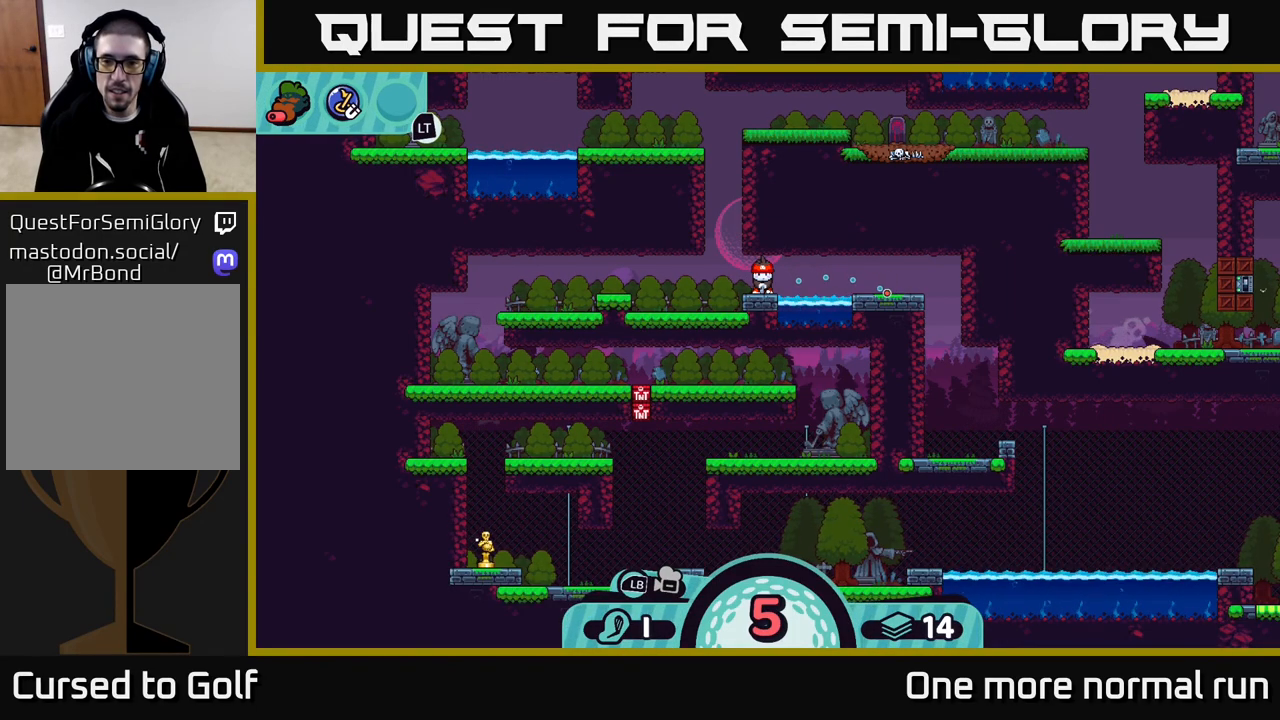
{"buttons": [], "left_stick": "center", "right_stick": "center", "events": []}
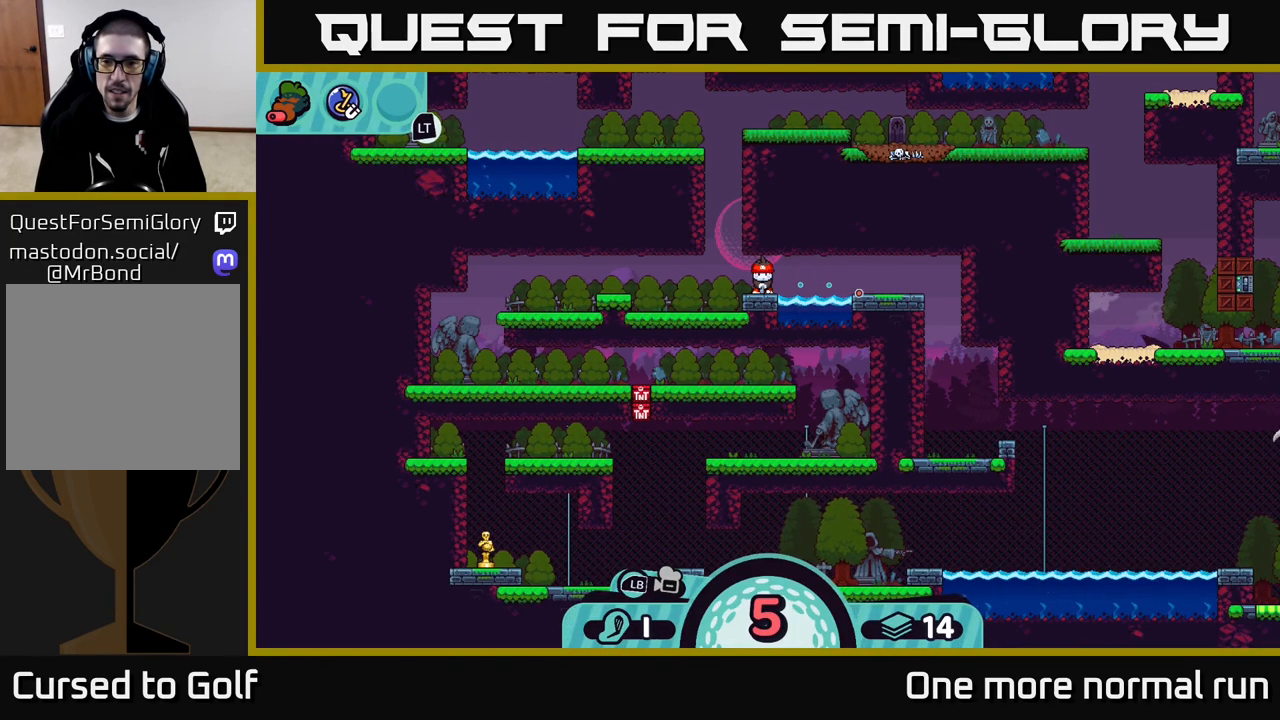
{"buttons": [], "left_stick": "center", "right_stick": "center", "events": []}
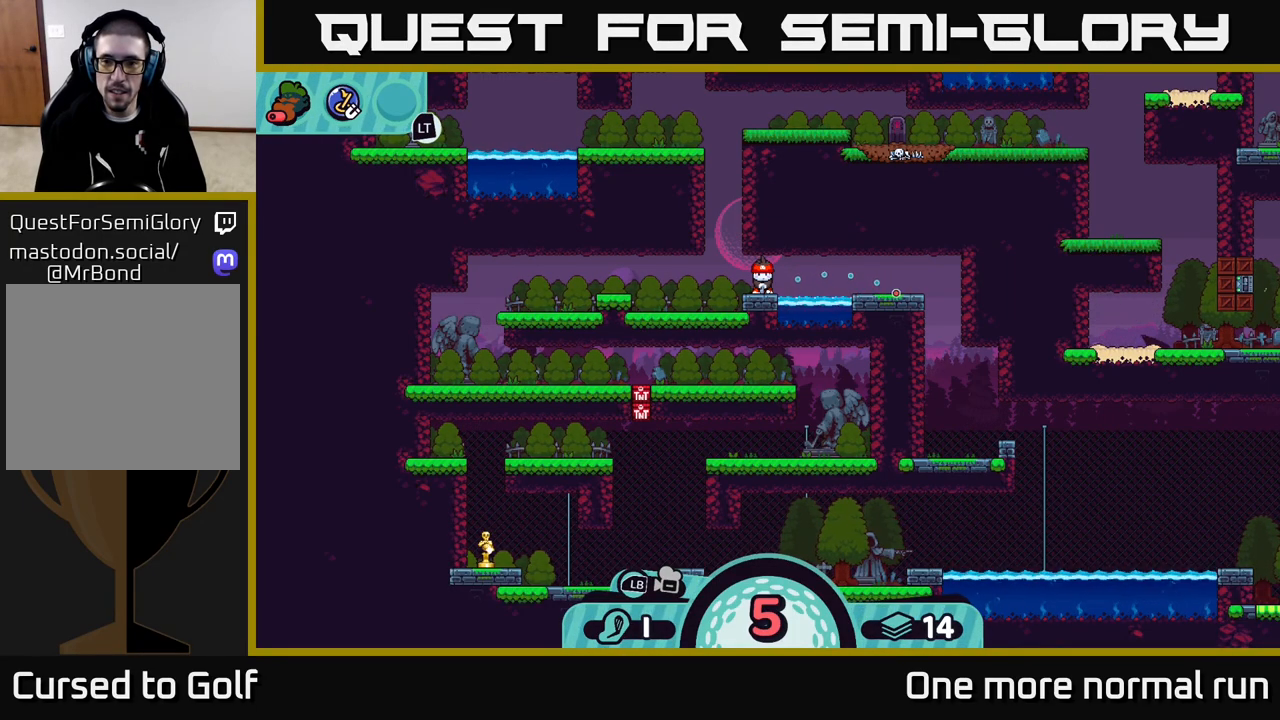
{"buttons": [], "left_stick": "center", "right_stick": "center", "events": [[67, "A", "down"], [200, "A", "up"]]}
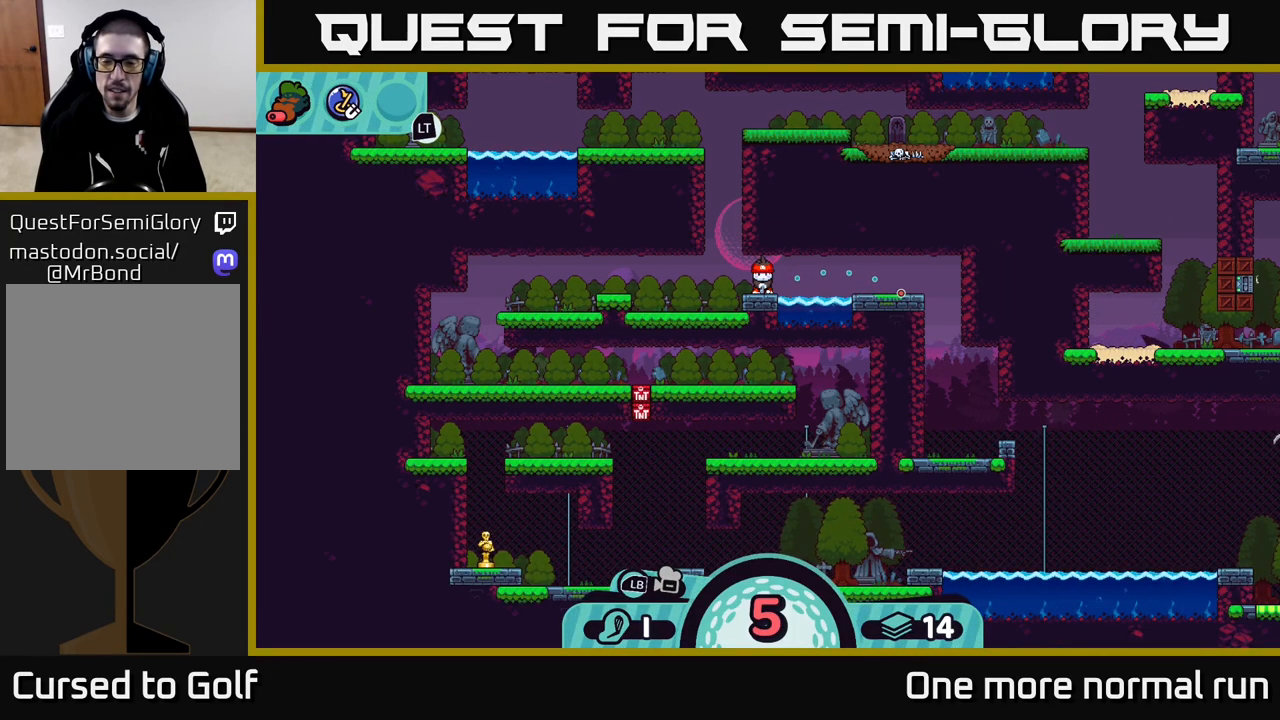
{"buttons": [], "left_stick": "center", "right_stick": "center", "events": []}
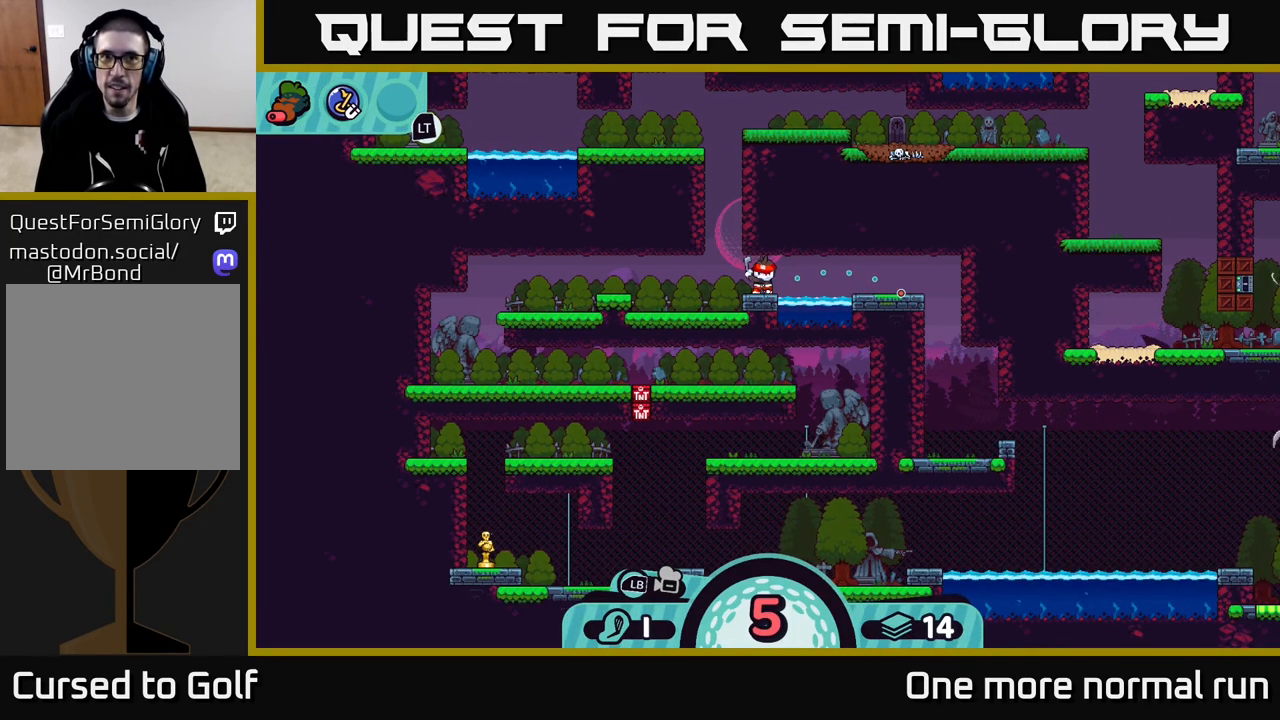
{"buttons": [], "left_stick": "center", "right_stick": "center", "events": []}
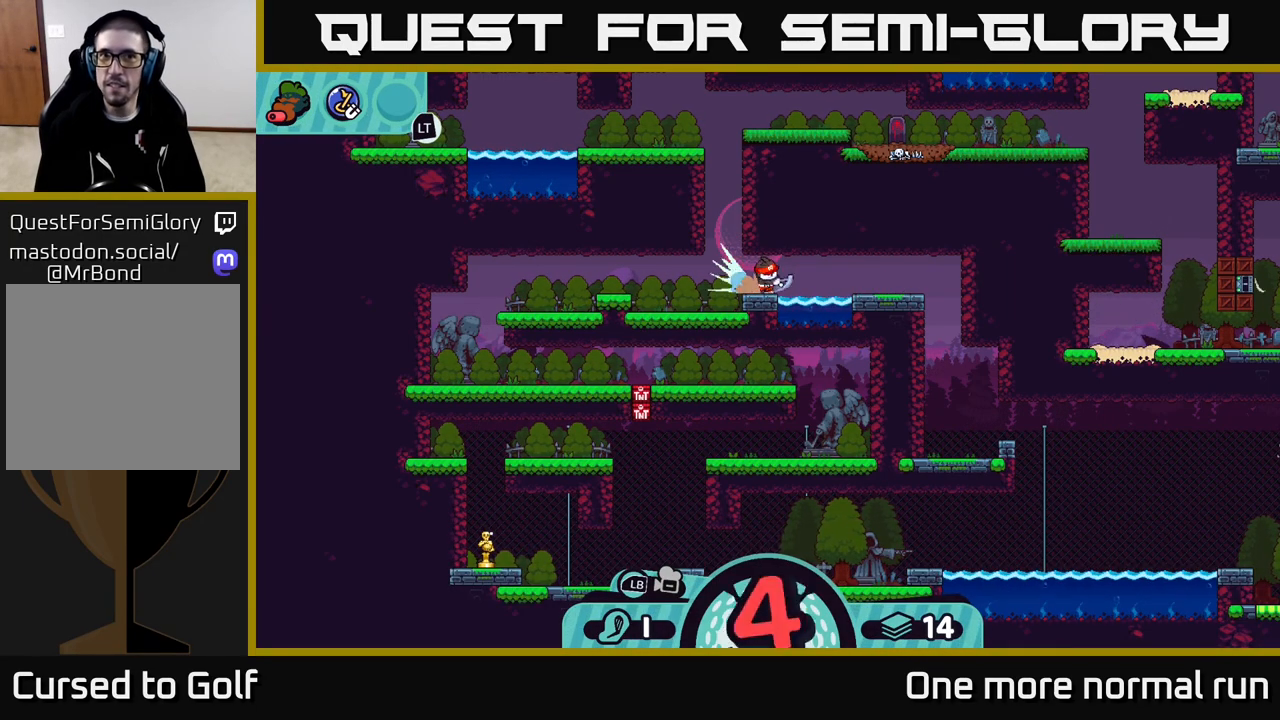
{"buttons": [], "left_stick": "center", "right_stick": "center", "events": []}
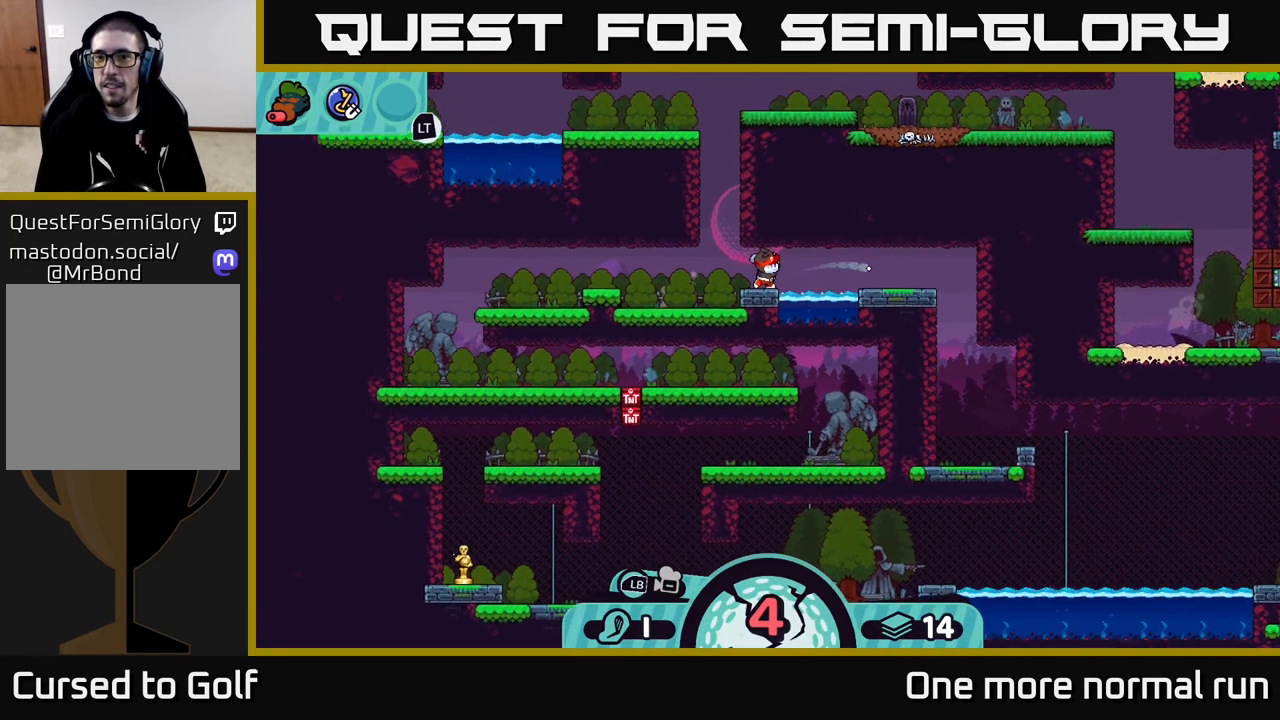
{"buttons": [], "left_stick": "center", "right_stick": "center", "events": []}
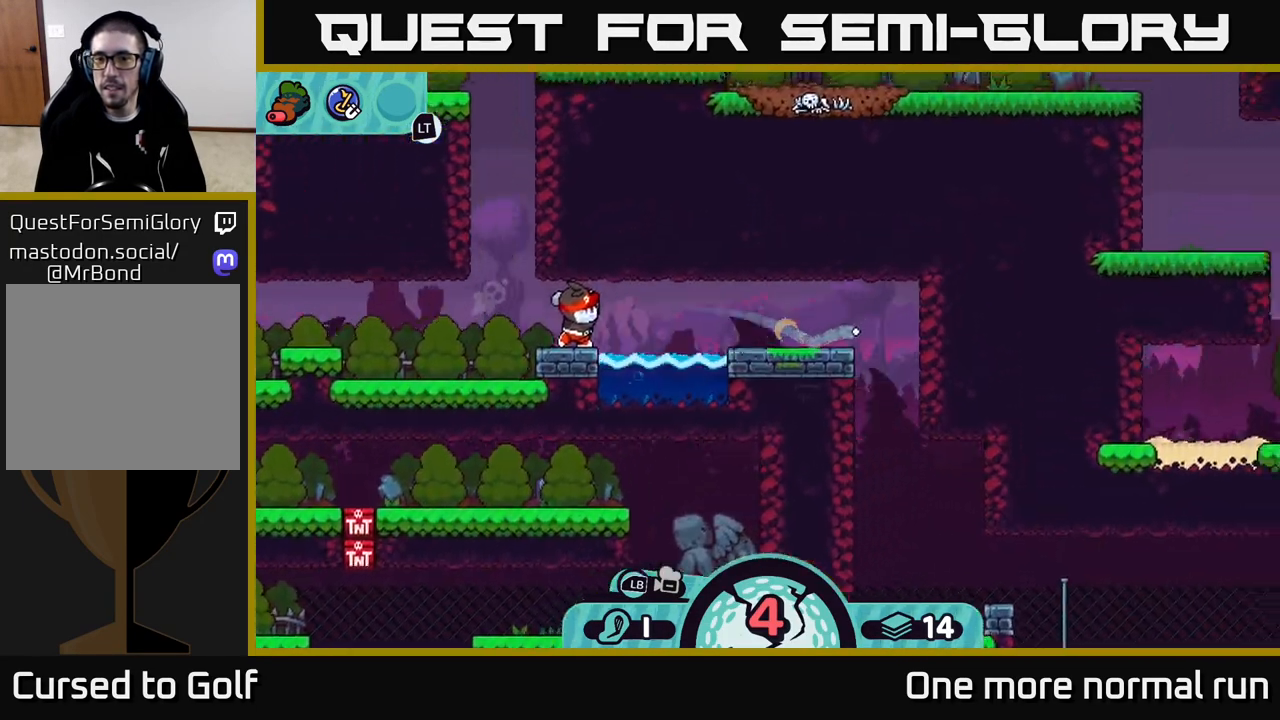
{"buttons": [], "left_stick": "center", "right_stick": "center", "events": []}
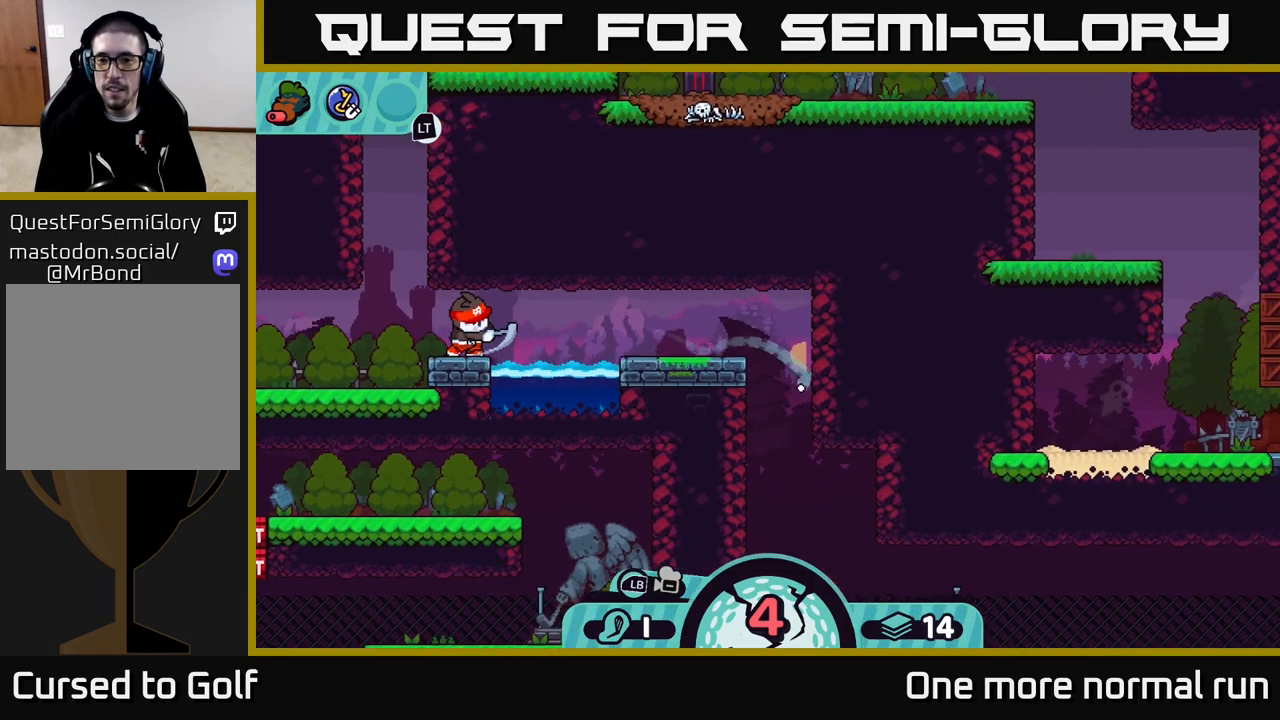
{"buttons": [], "left_stick": "center", "right_stick": "center", "events": []}
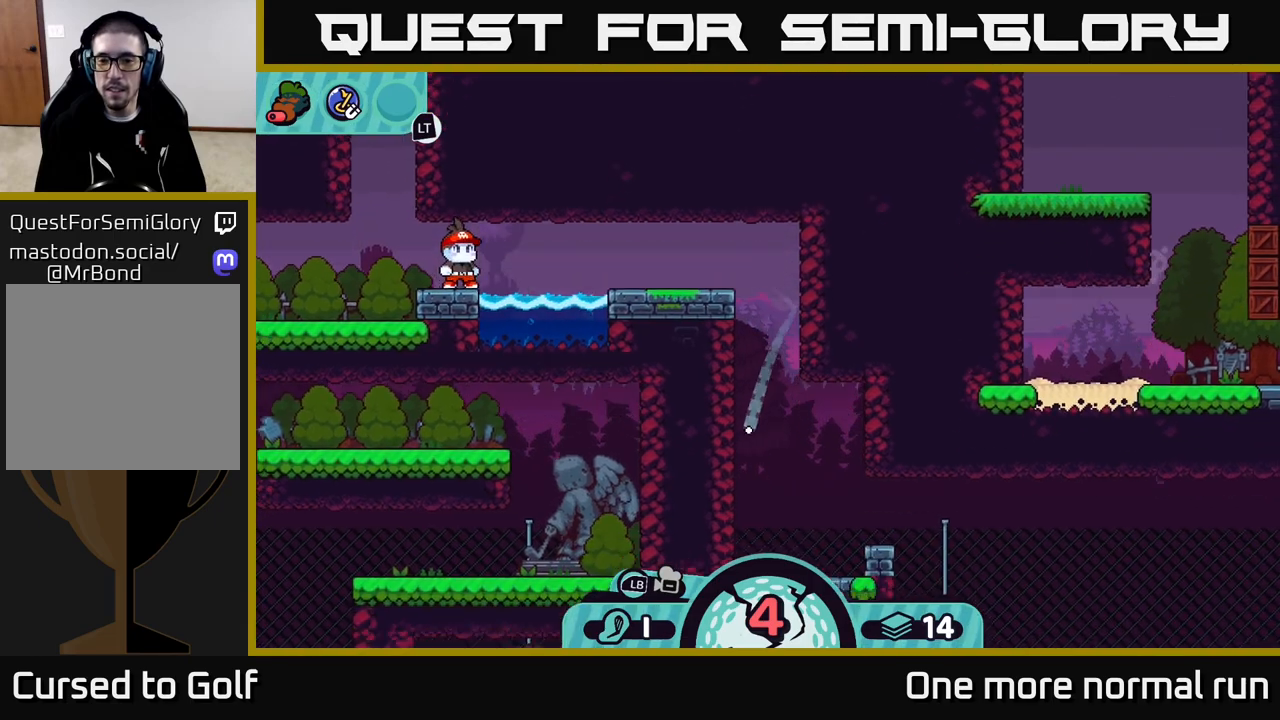
{"buttons": [], "left_stick": "center", "right_stick": "center", "events": []}
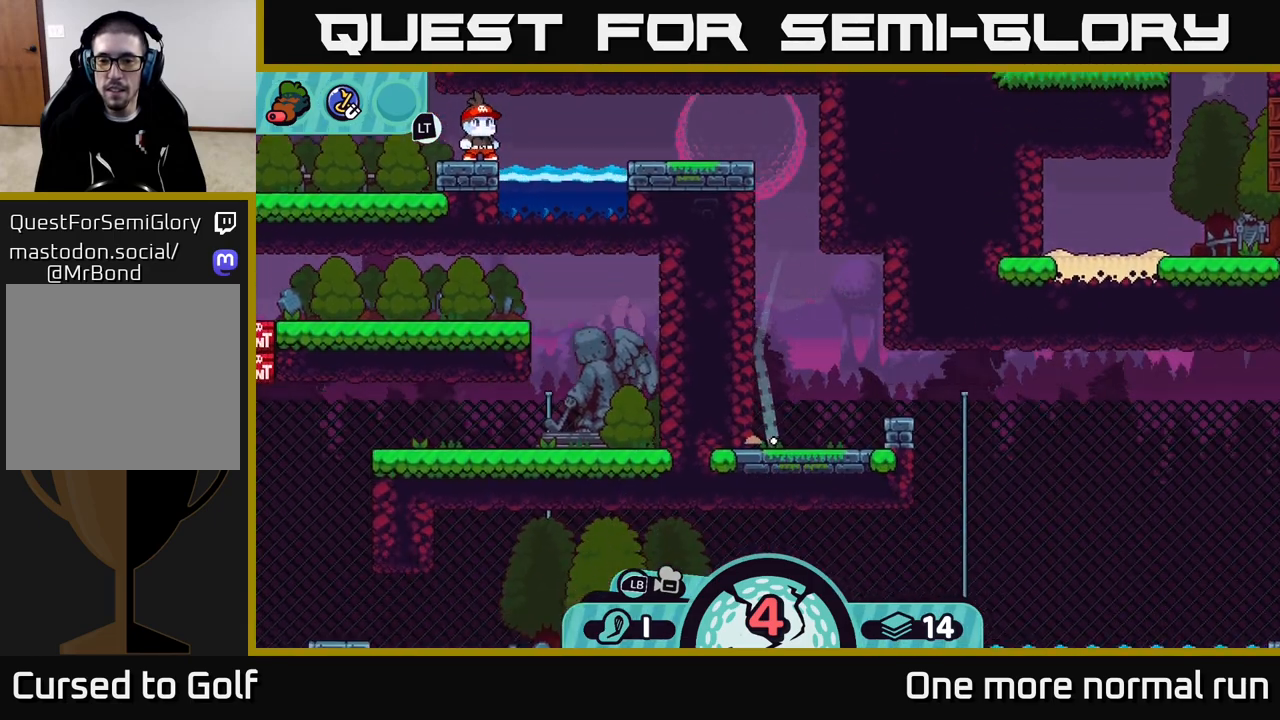
{"buttons": [], "left_stick": "center", "right_stick": "center", "events": []}
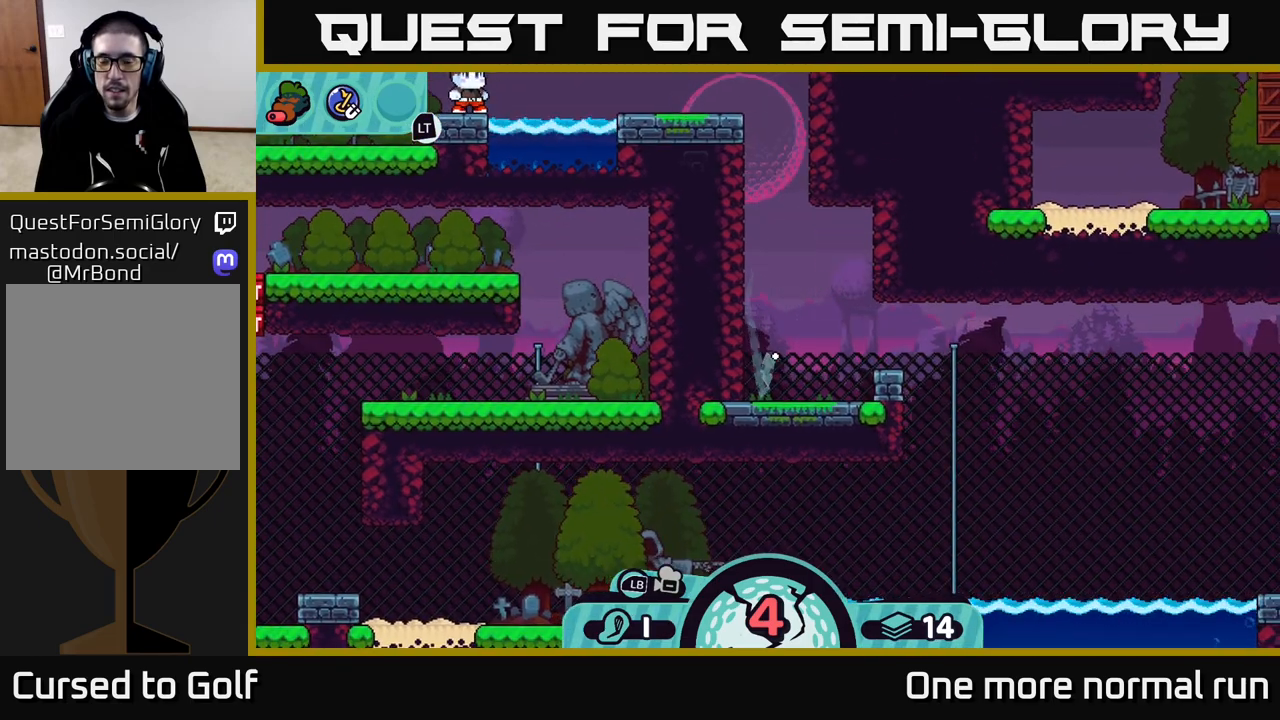
{"buttons": [], "left_stick": "center", "right_stick": "center", "events": [[250, "left_stick", "right"], [483, "left_stick", "center"]]}
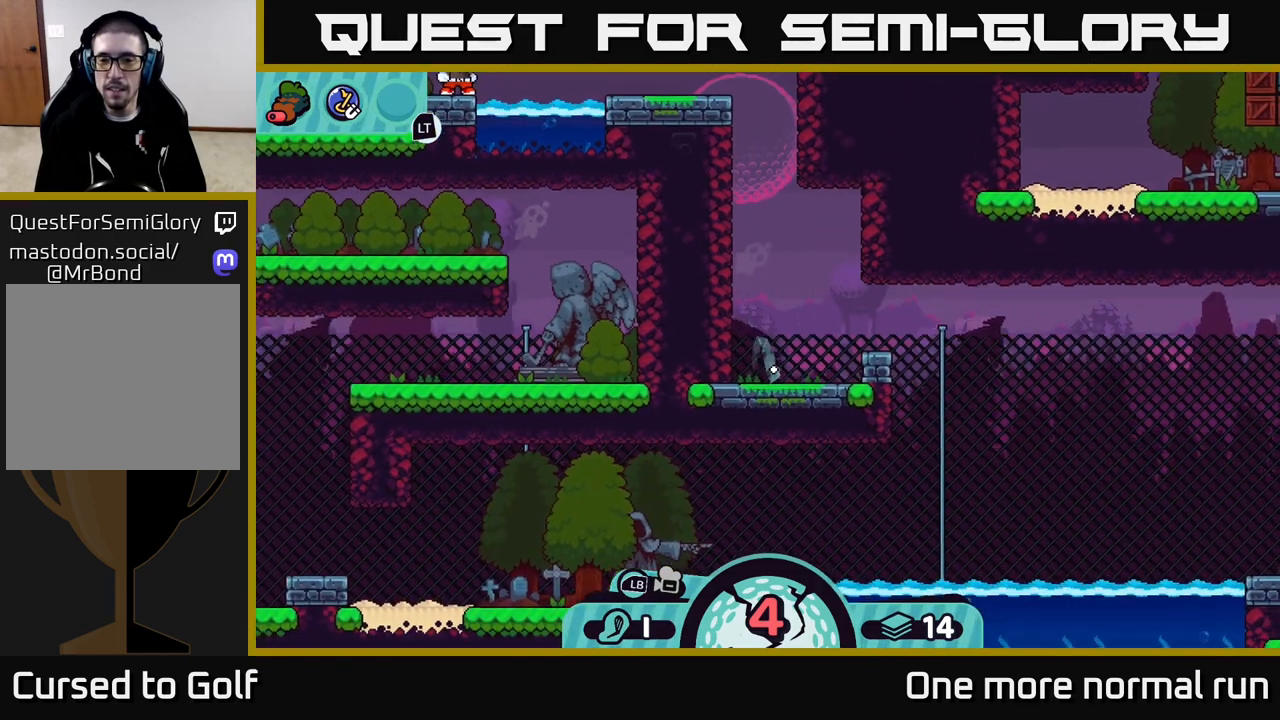
{"buttons": [], "left_stick": "right", "right_stick": "center", "events": [[317, "left_stick", "right"], [367, "A", "down"], [450, "A", "up"]]}
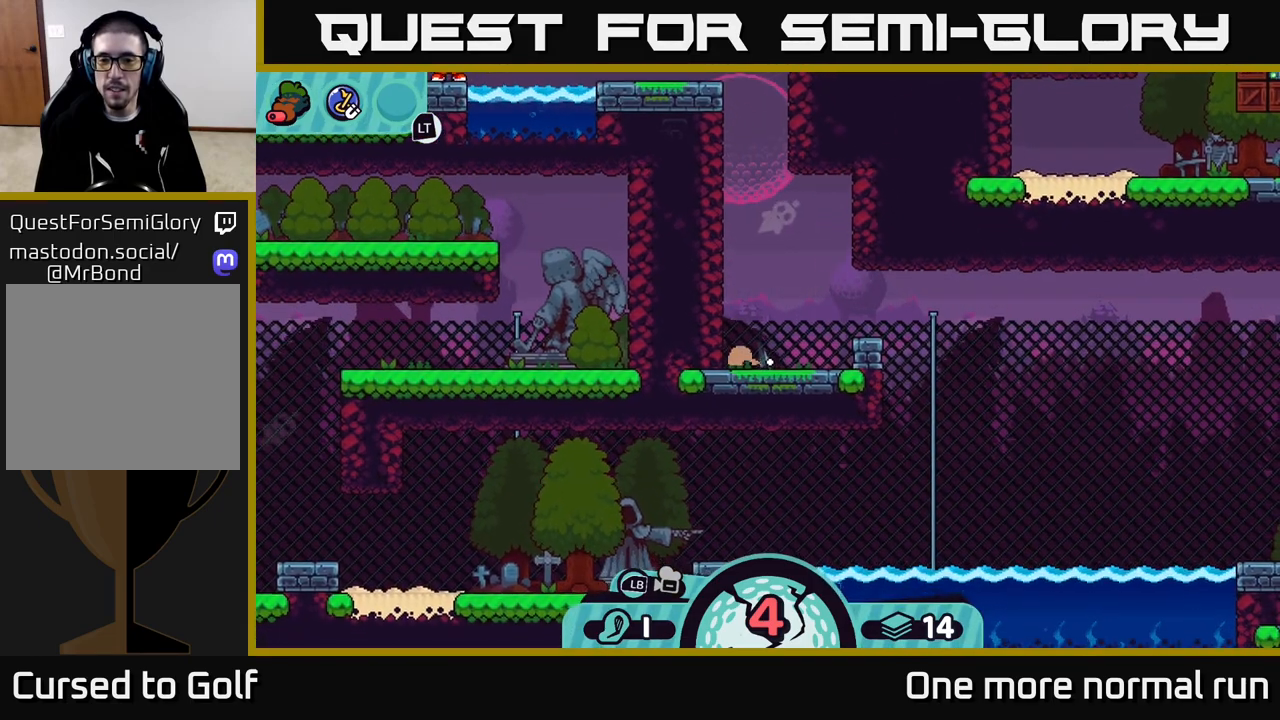
{"buttons": [], "left_stick": "center", "right_stick": "center", "events": [[183, "A", "down"], [267, "A", "up"], [450, "left_stick", "center"]]}
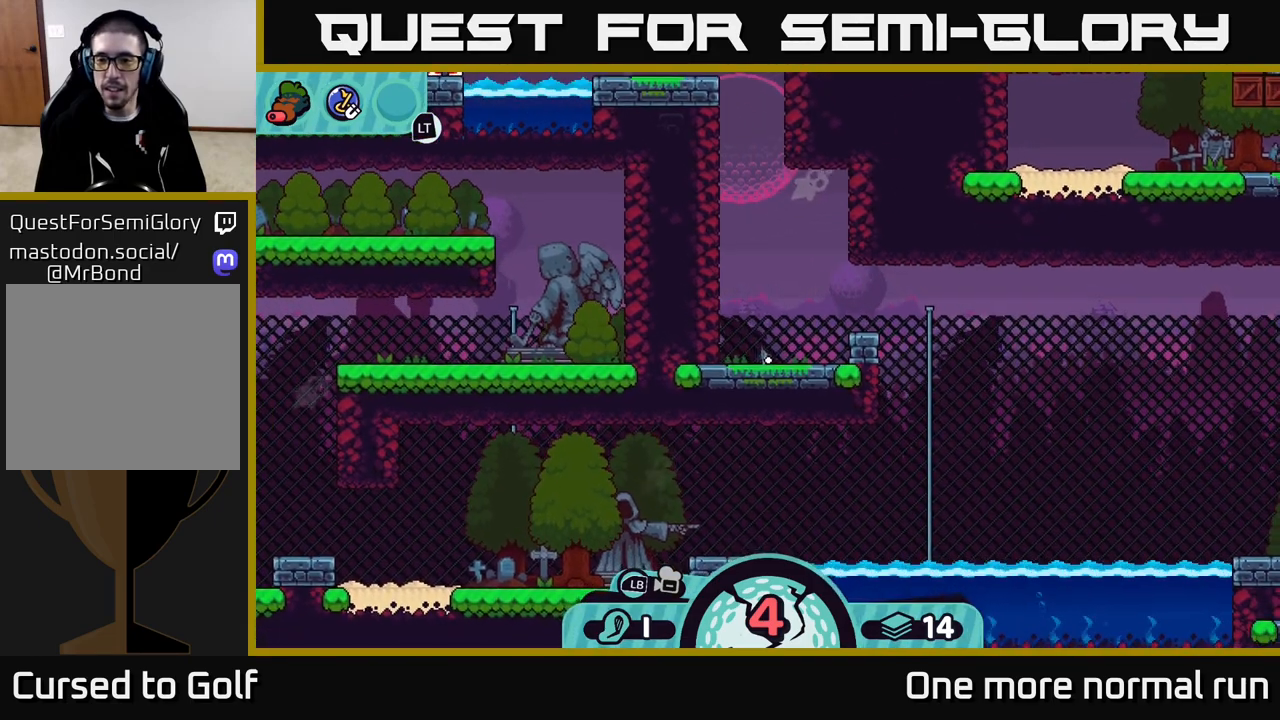
{"buttons": [], "left_stick": "center", "right_stick": "right", "events": [[317, "right_stick", "right"]]}
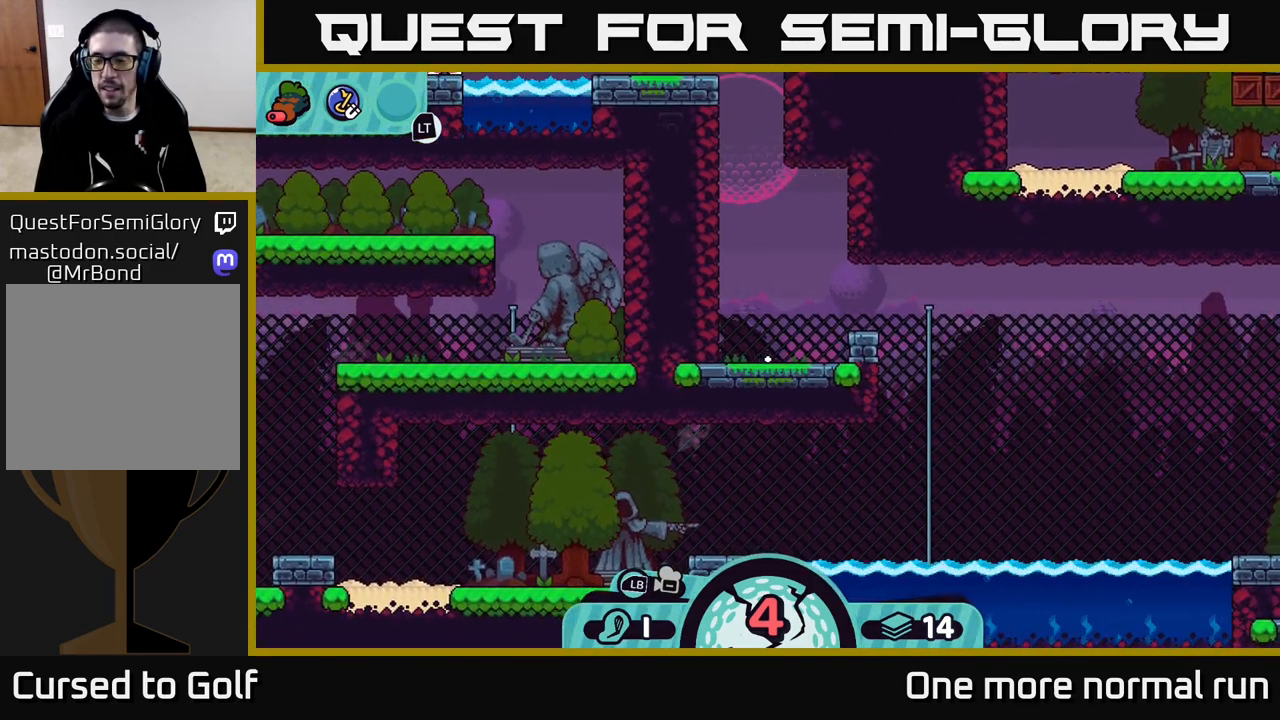
{"buttons": [], "left_stick": "center", "right_stick": "center", "events": [[350, "right_stick", "center"]]}
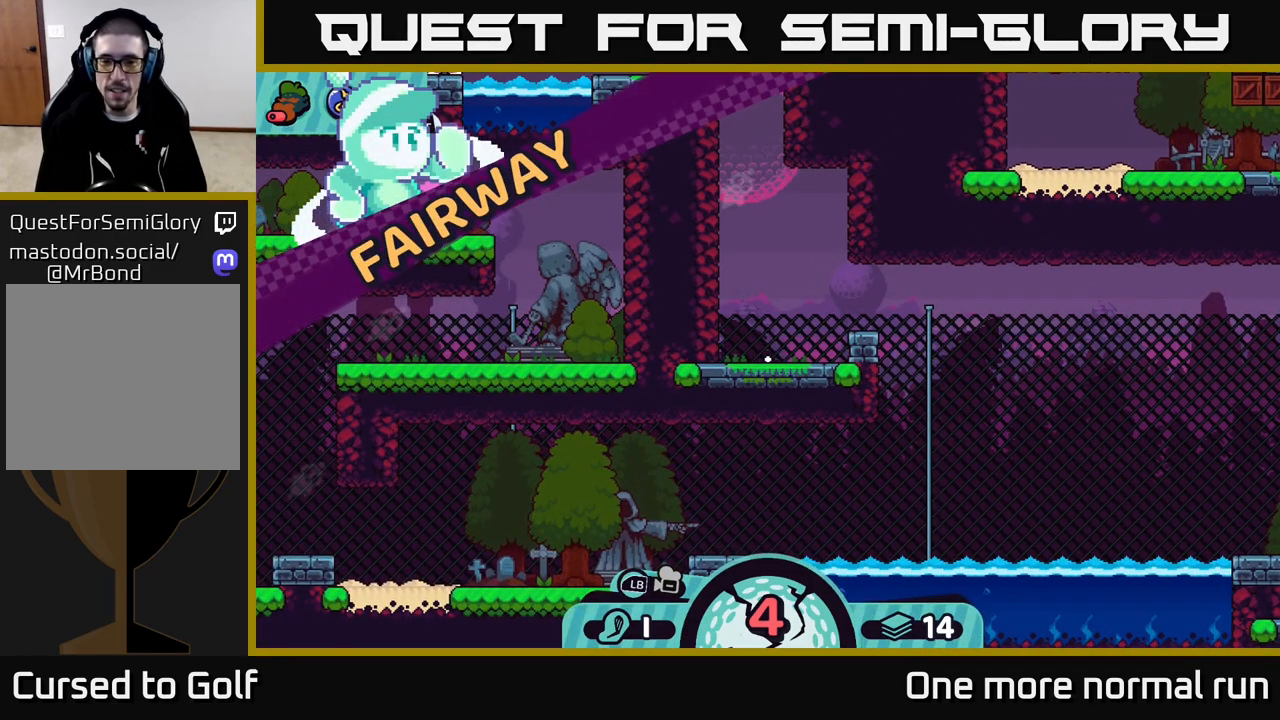
{"buttons": [], "left_stick": "center", "right_stick": "center", "events": [[167, "A", "down"], [233, "A", "up"], [383, "A", "down"], [450, "A", "up"]]}
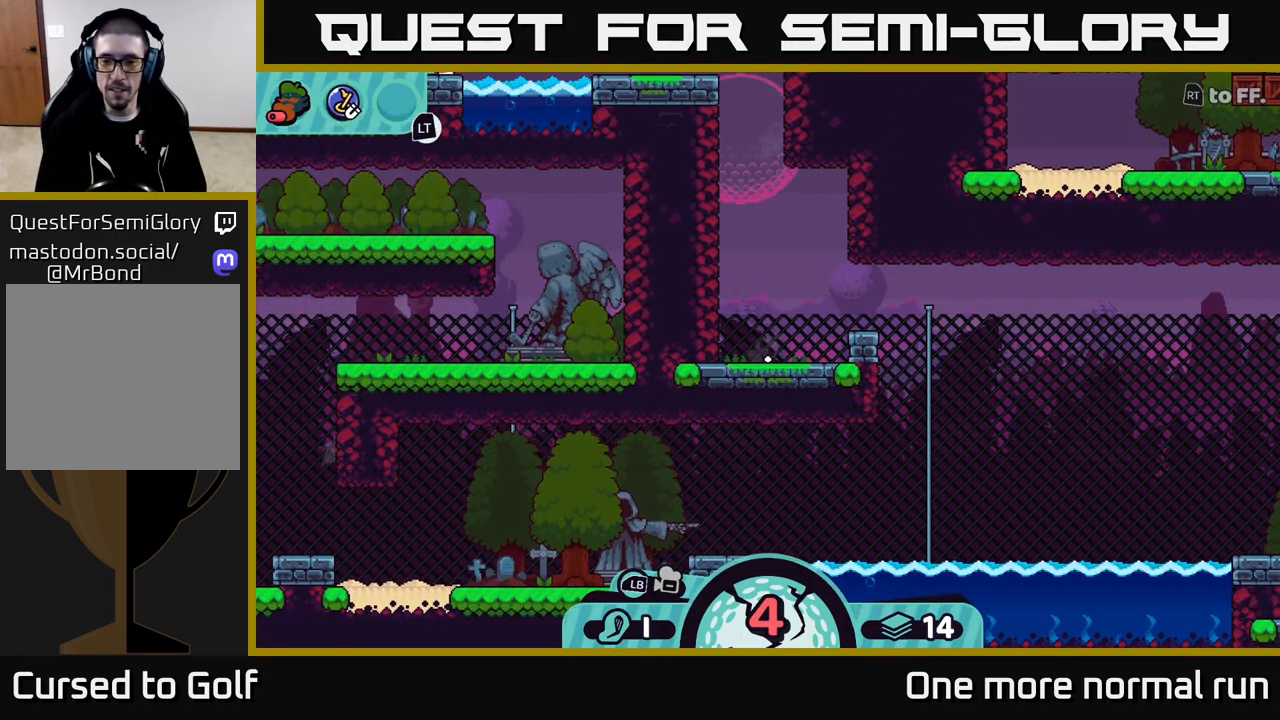
{"buttons": [], "left_stick": "center", "right_stick": "right", "events": [[483, "right_stick", "right"]]}
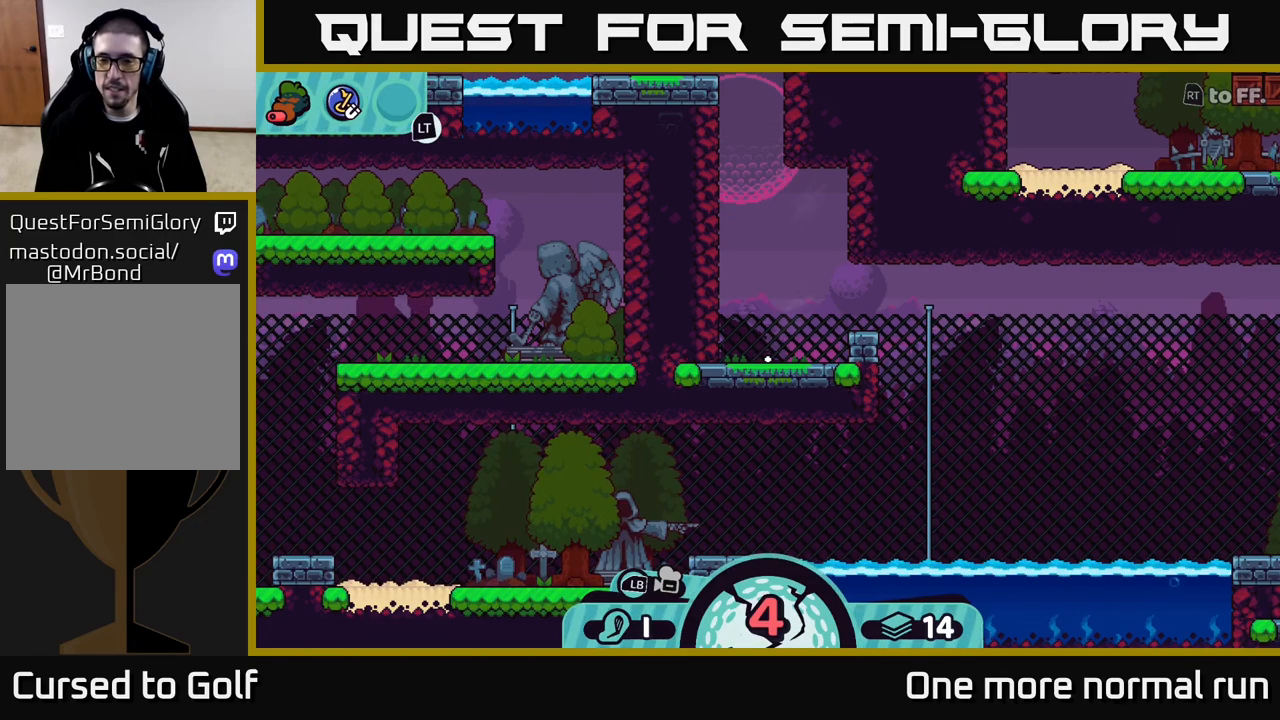
{"buttons": [], "left_stick": "center", "right_stick": "center", "events": [[317, "right_stick", "center"]]}
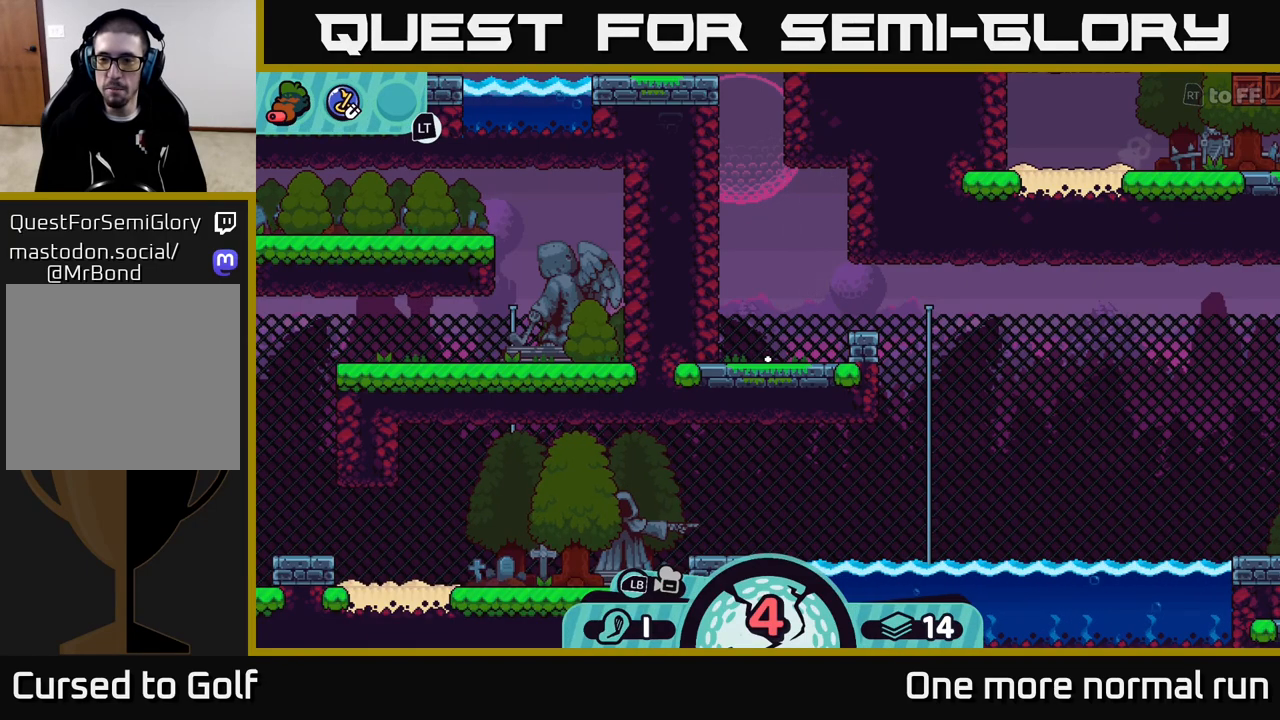
{"buttons": [], "left_stick": "center", "right_stick": "center", "events": [[117, "right_stick", "right"], [450, "right_stick", "center"]]}
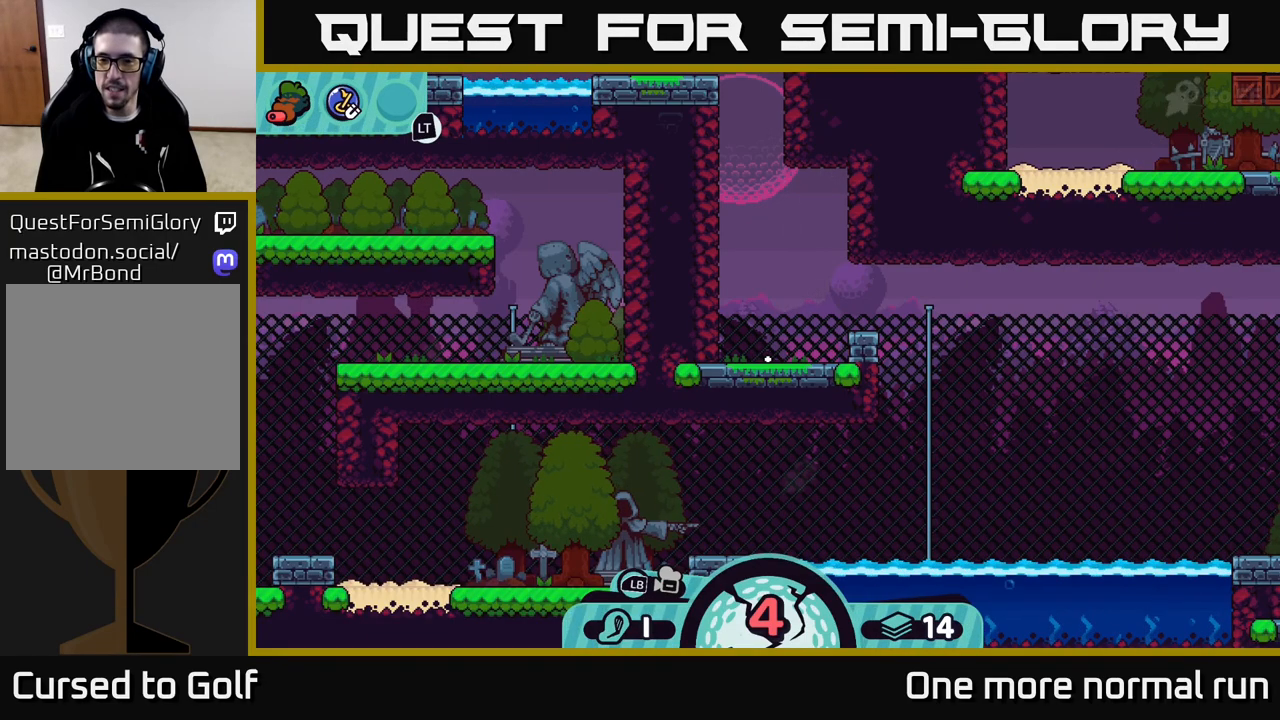
{"buttons": [], "left_stick": "right", "right_stick": "center", "events": [[500, "left_stick", "right"]]}
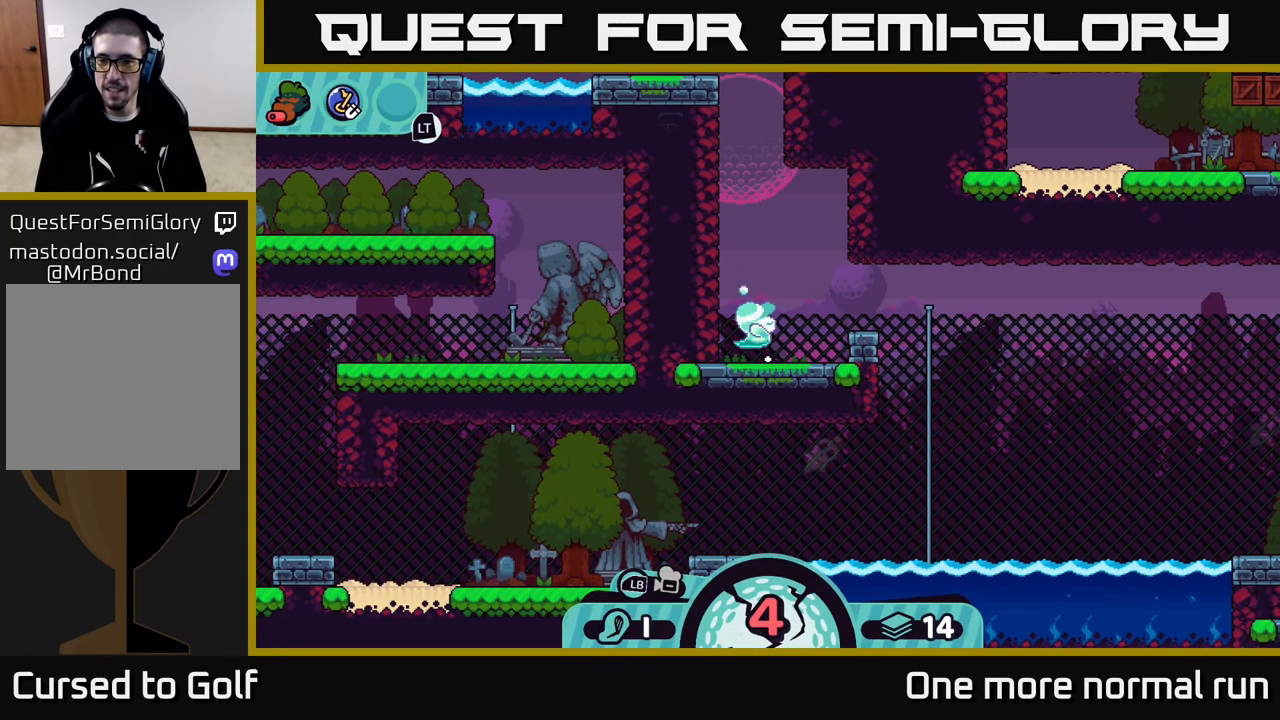
{"buttons": [], "left_stick": "center", "right_stick": "right", "events": [[250, "left_stick", "center"], [367, "right_stick", "right"]]}
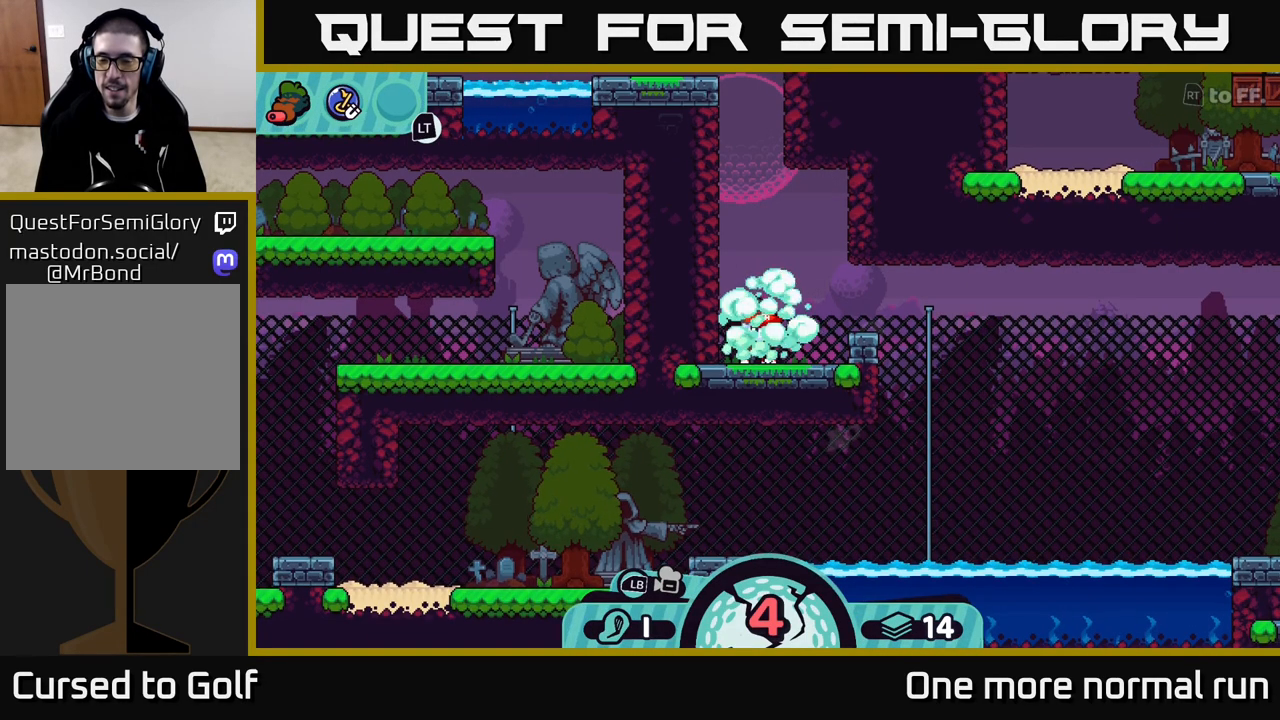
{"buttons": [], "left_stick": "center", "right_stick": "center", "events": [[233, "right_stick", "center"]]}
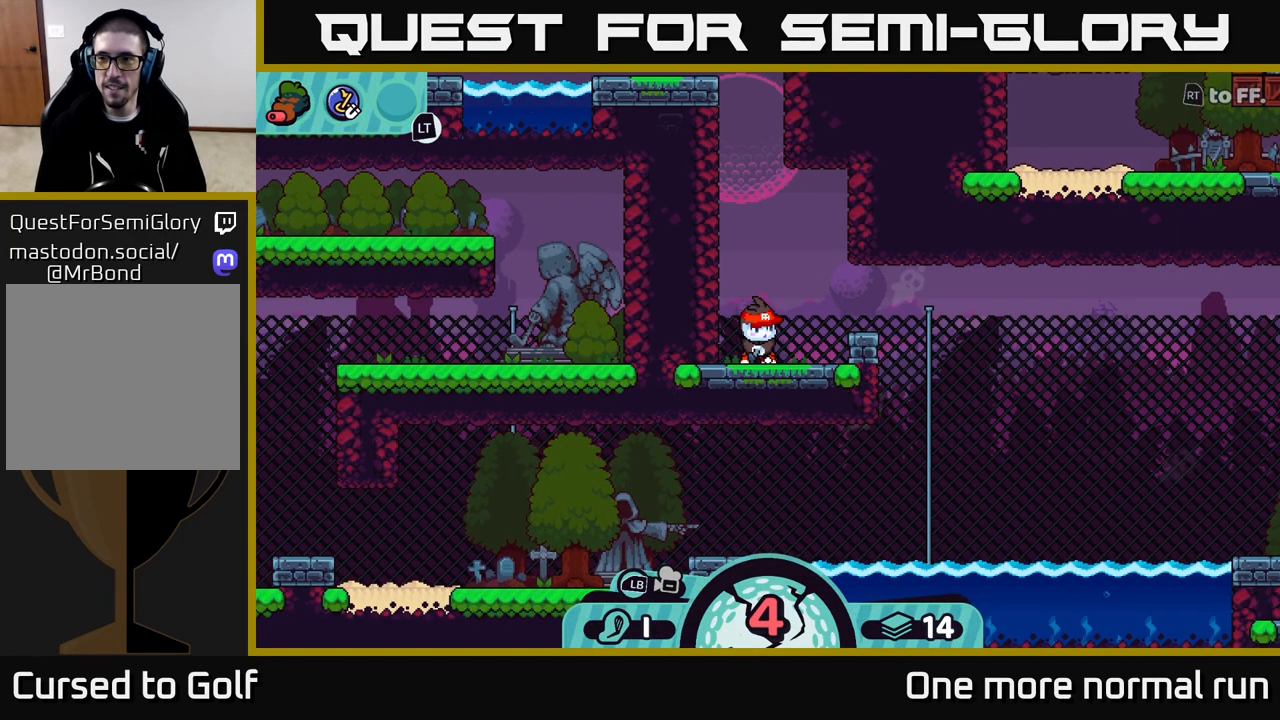
{"buttons": [], "left_stick": "center", "right_stick": "right", "events": [[433, "right_stick", "right"]]}
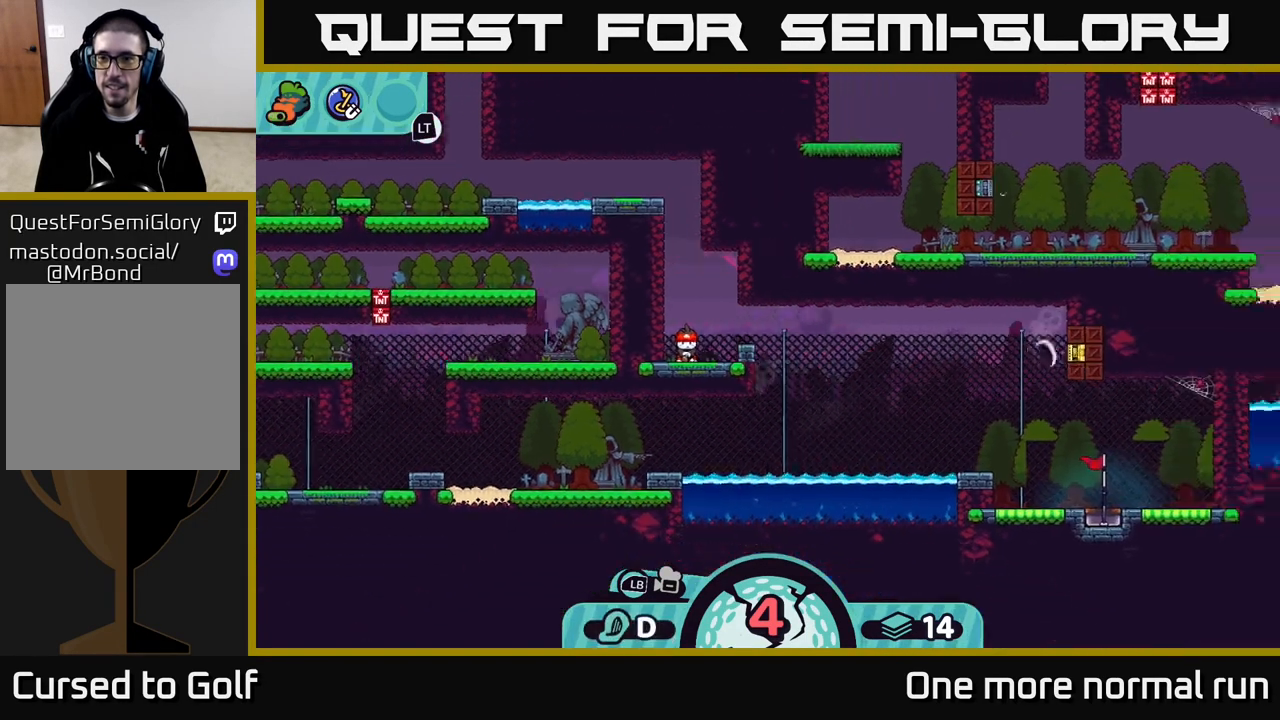
{"buttons": [], "left_stick": "center", "right_stick": "center", "events": [[150, "right_stick", "center"], [300, "right_stick", "right"], [500, "right_stick", "center"]]}